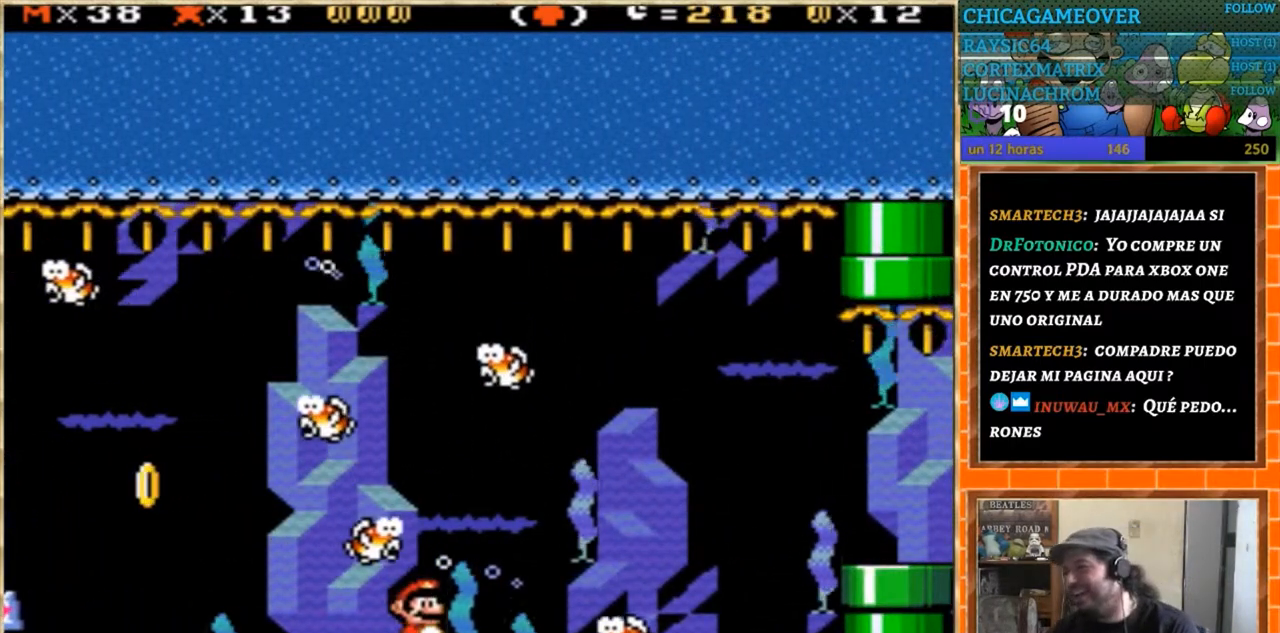
Gameplay with a controller (Nintendo layout); each line is a JSON object with the inputs held at the frame after it. "events" lists button and stick changes between this image and that frame as [ms after this image, input, new state], when the widget could be followed in between. Not read: B L3 R3.
{"buttons": ["DPAD_DOWN"], "events": [[100, "DPAD_RIGHT", "up"], [167, "DPAD_DOWN", "down"]]}
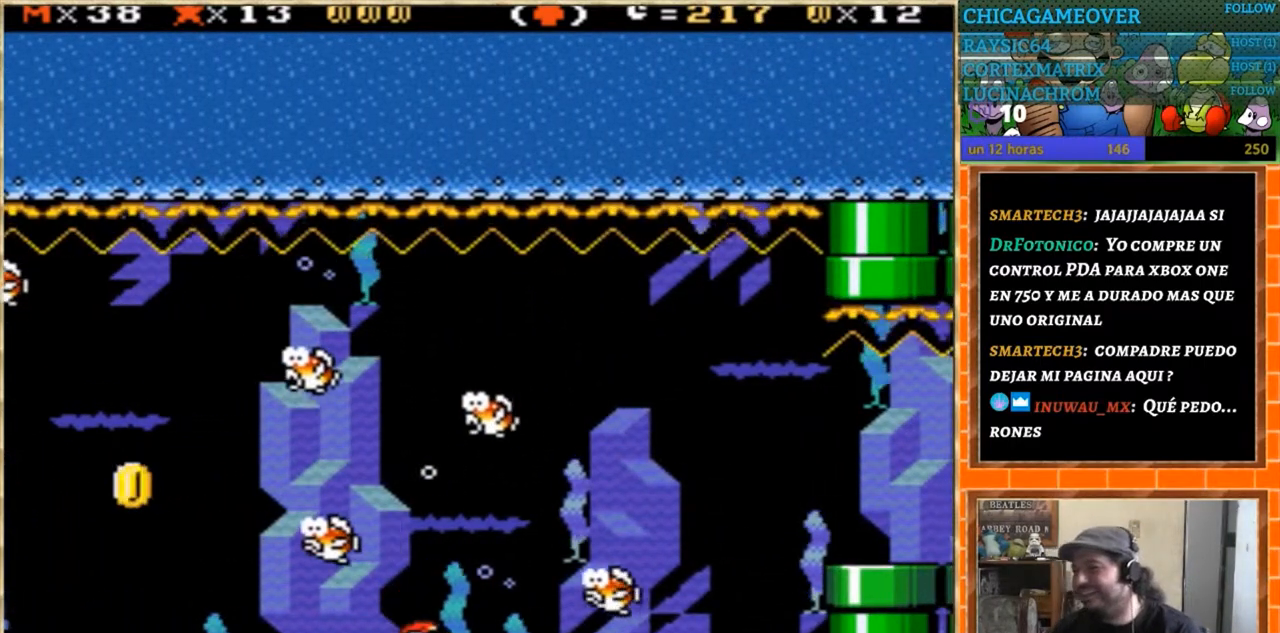
{"buttons": [], "events": [[333, "DPAD_DOWN", "up"]]}
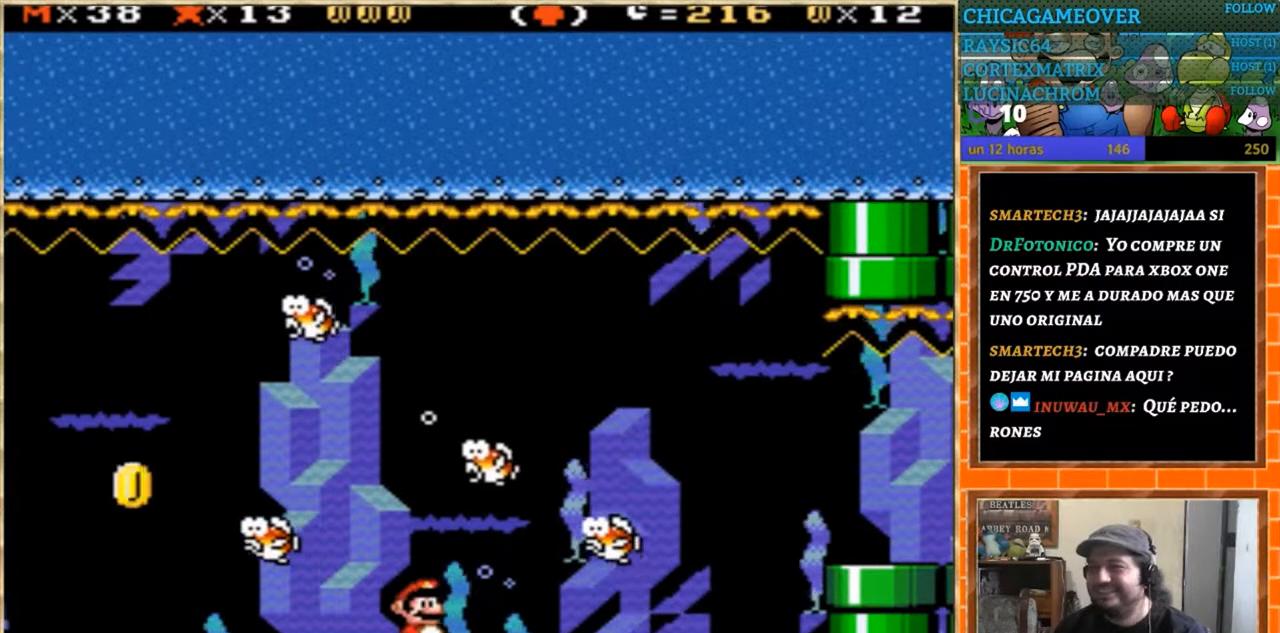
{"buttons": [], "events": []}
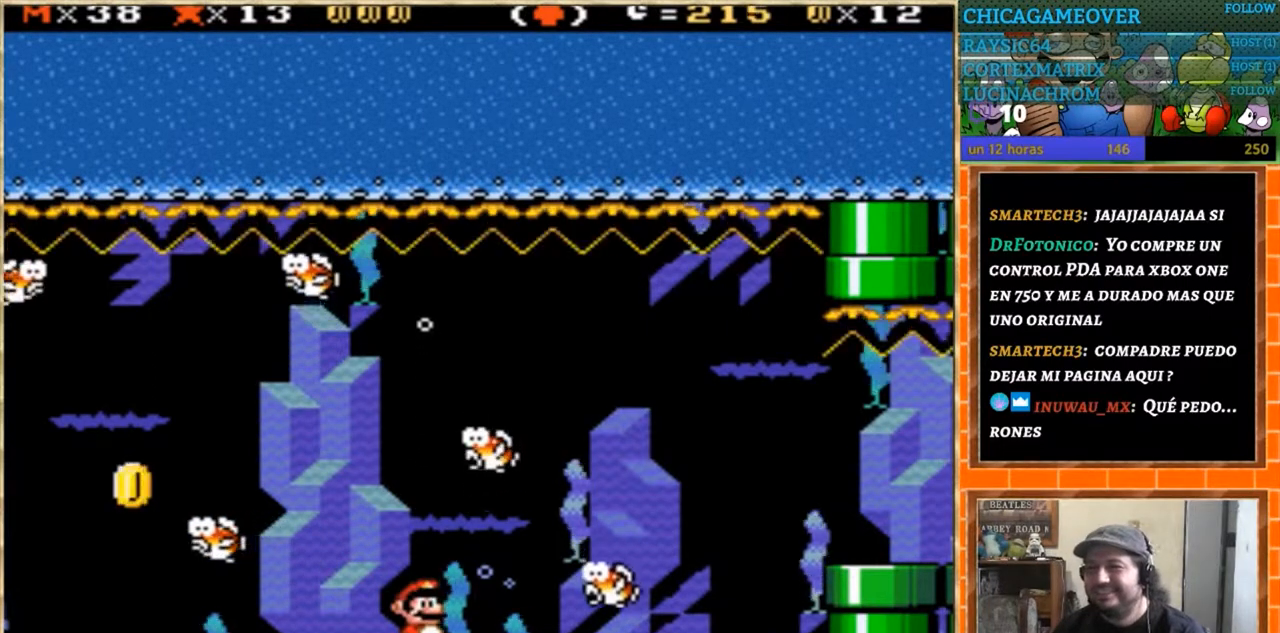
{"buttons": ["DPAD_DOWN", "DPAD_RIGHT"], "events": [[300, "DPAD_RIGHT", "down"], [467, "DPAD_DOWN", "down"]]}
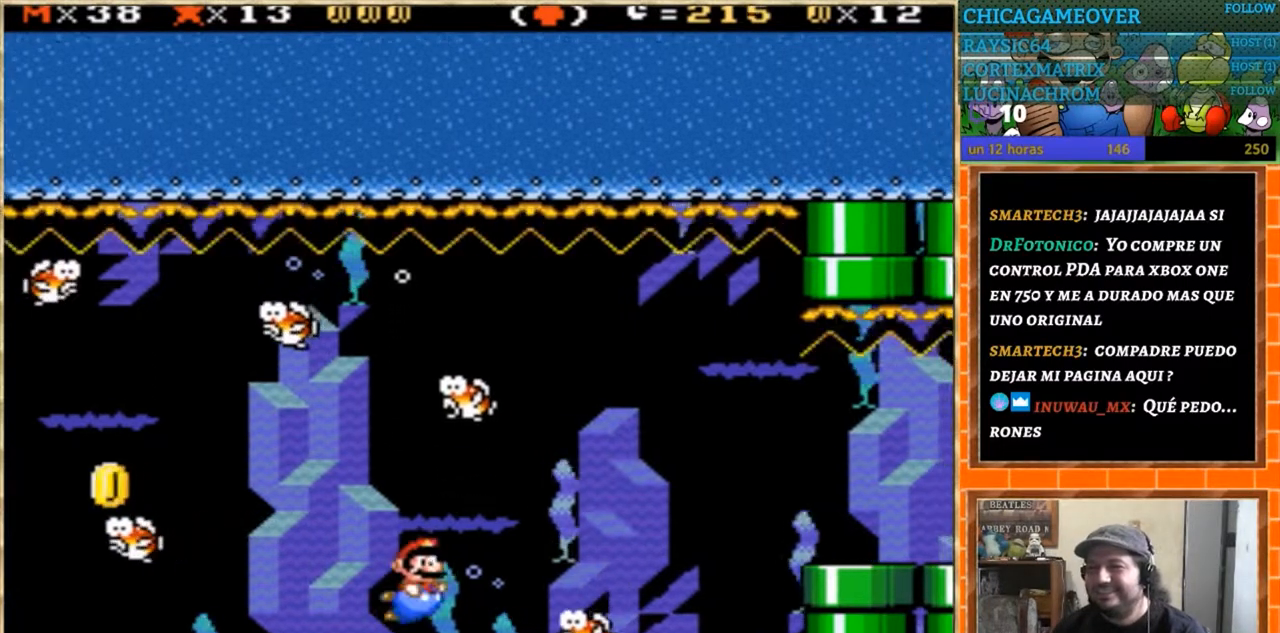
{"buttons": ["DPAD_DOWN", "DPAD_RIGHT"], "events": []}
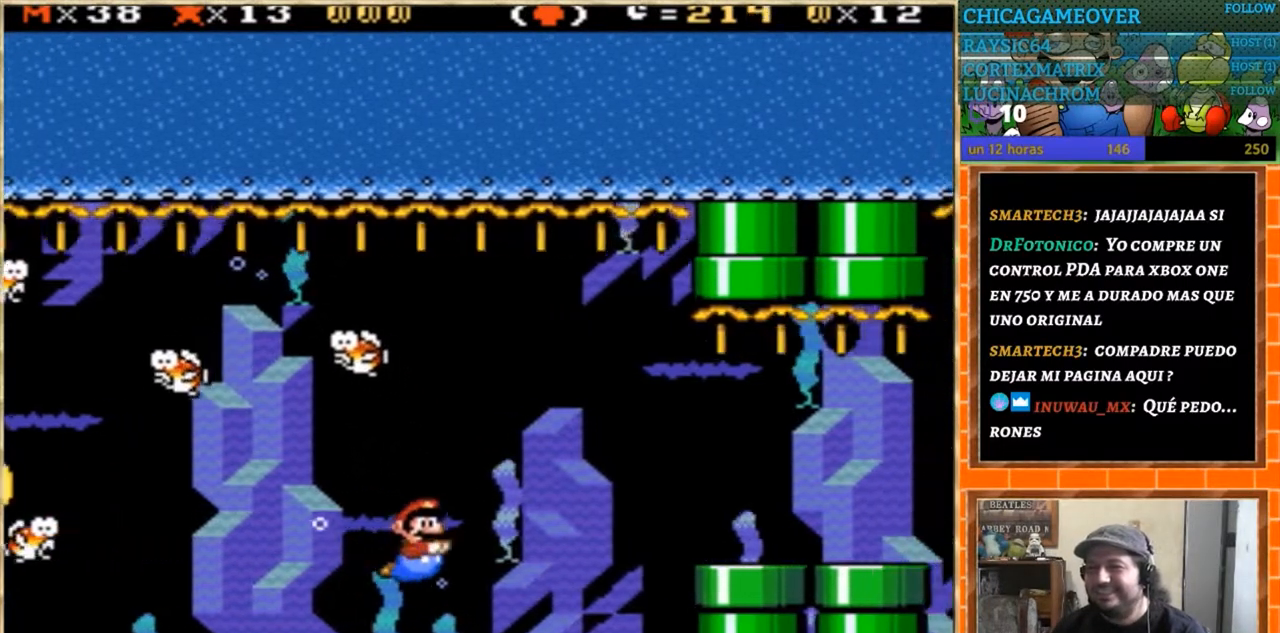
{"buttons": ["DPAD_DOWN", "DPAD_RIGHT"], "events": []}
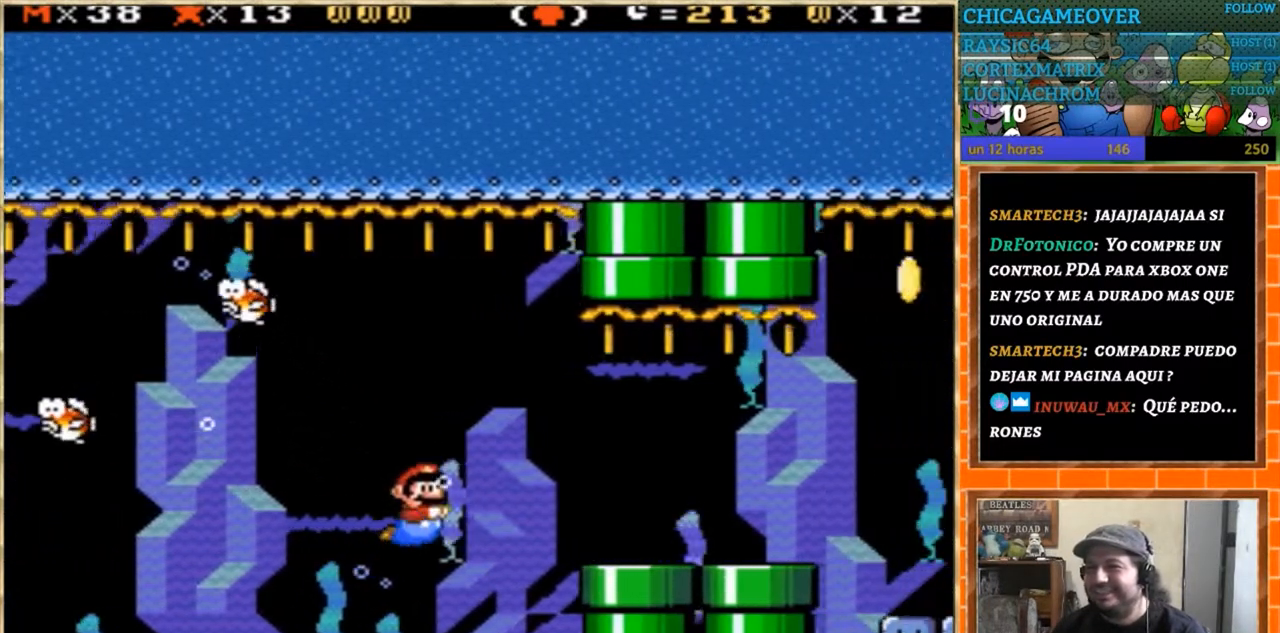
{"buttons": ["DPAD_DOWN", "DPAD_RIGHT"], "events": []}
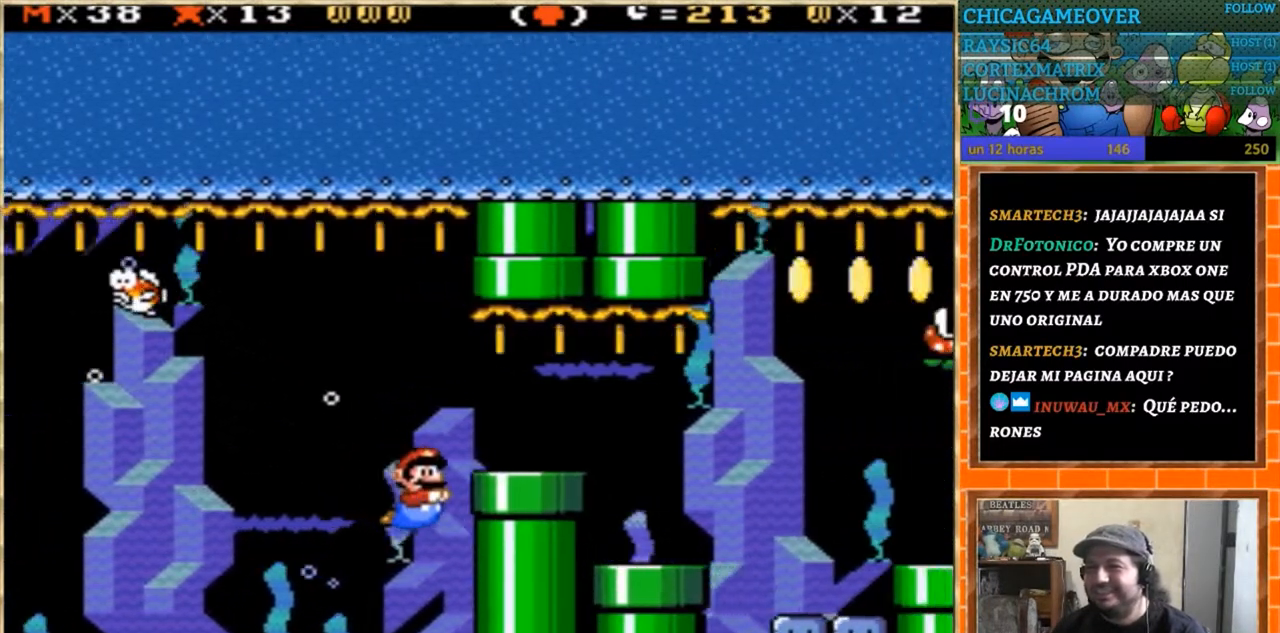
{"buttons": [], "events": [[300, "DPAD_DOWN", "up"], [333, "DPAD_RIGHT", "up"]]}
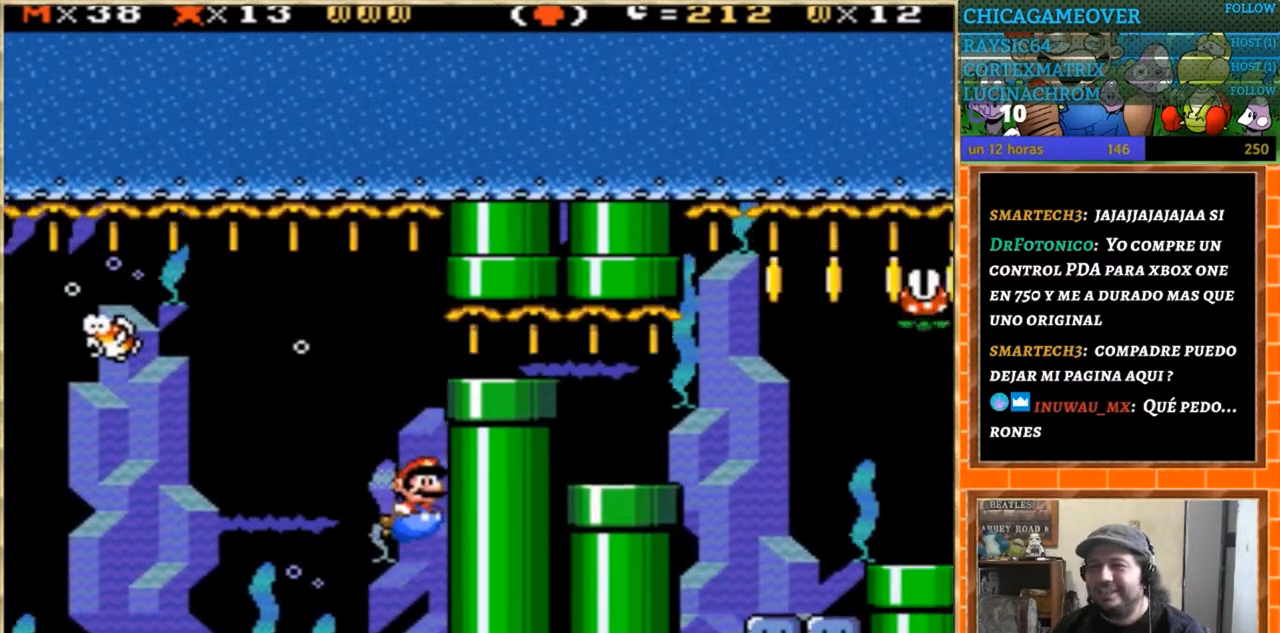
{"buttons": [], "events": []}
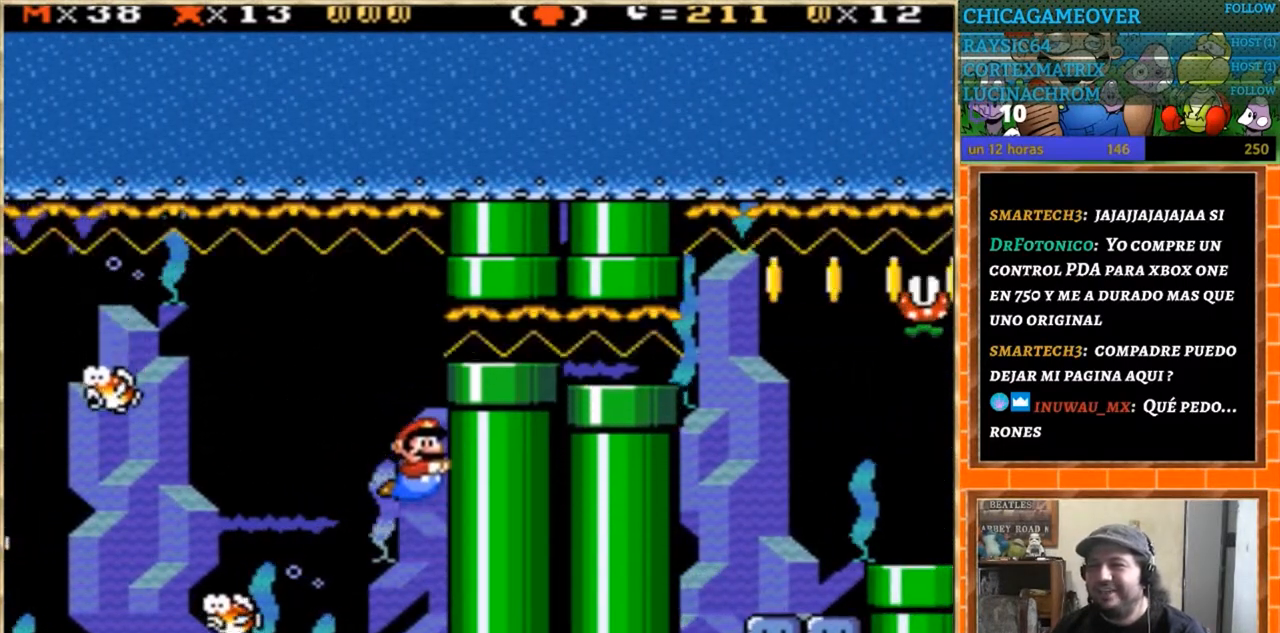
{"buttons": [], "events": []}
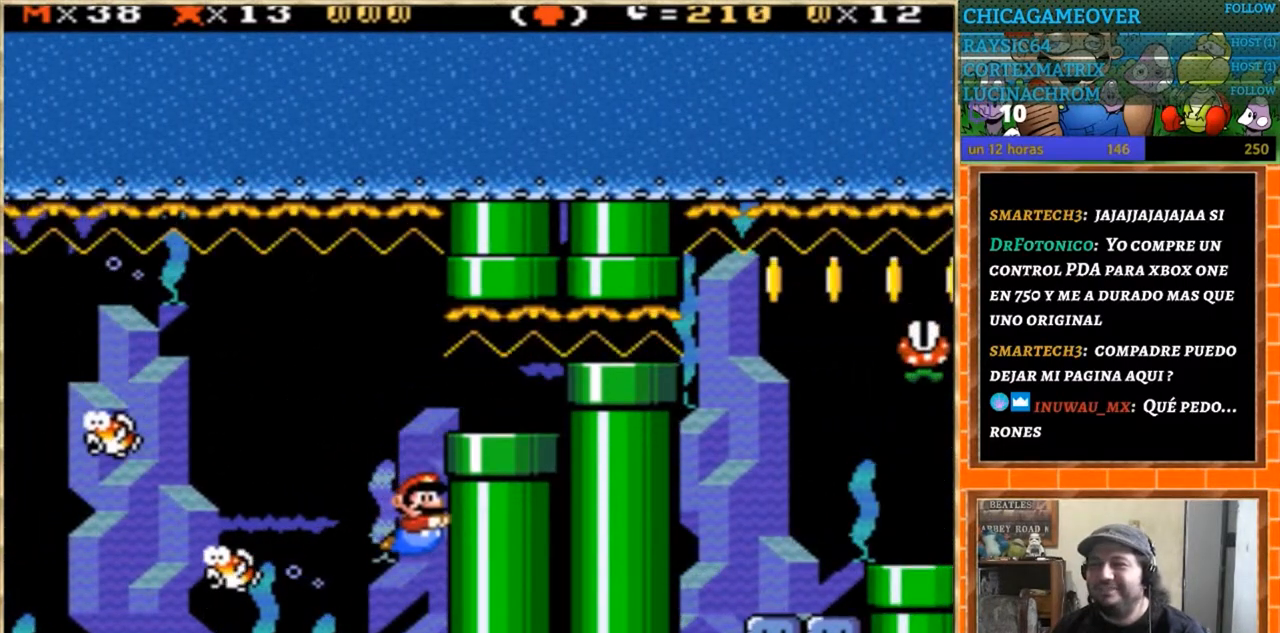
{"buttons": ["DPAD_RIGHT"], "events": [[200, "DPAD_RIGHT", "down"]]}
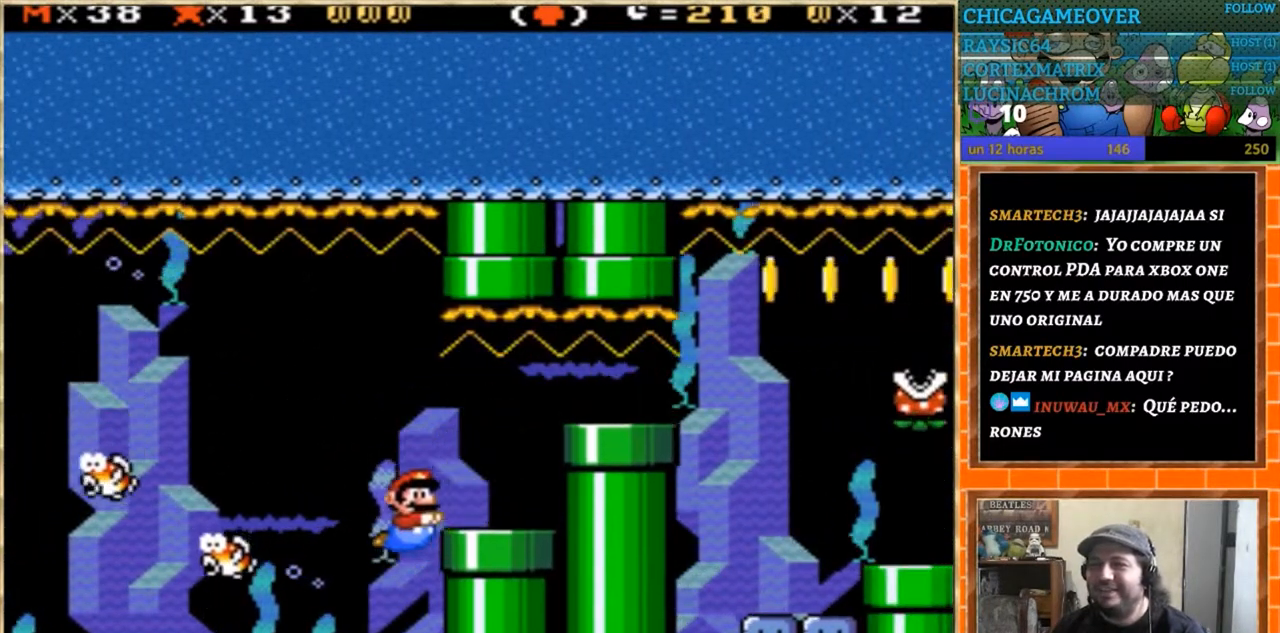
{"buttons": ["DPAD_DOWN", "DPAD_RIGHT"], "events": [[333, "DPAD_DOWN", "down"]]}
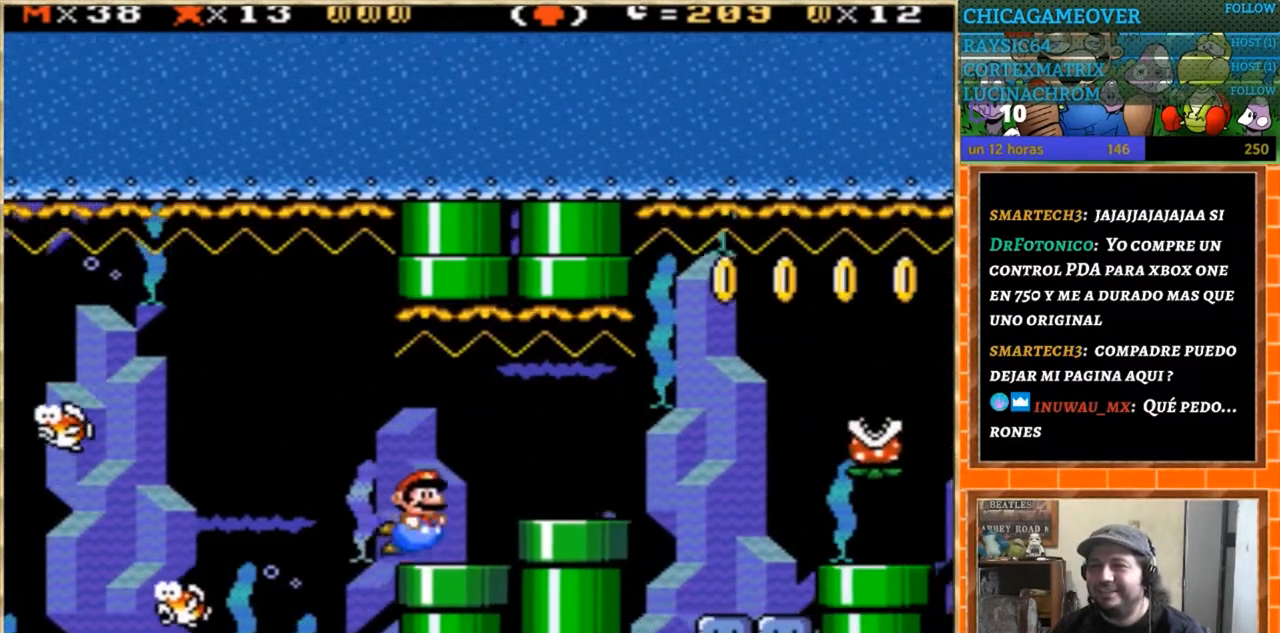
{"buttons": ["DPAD_DOWN", "DPAD_RIGHT"], "events": []}
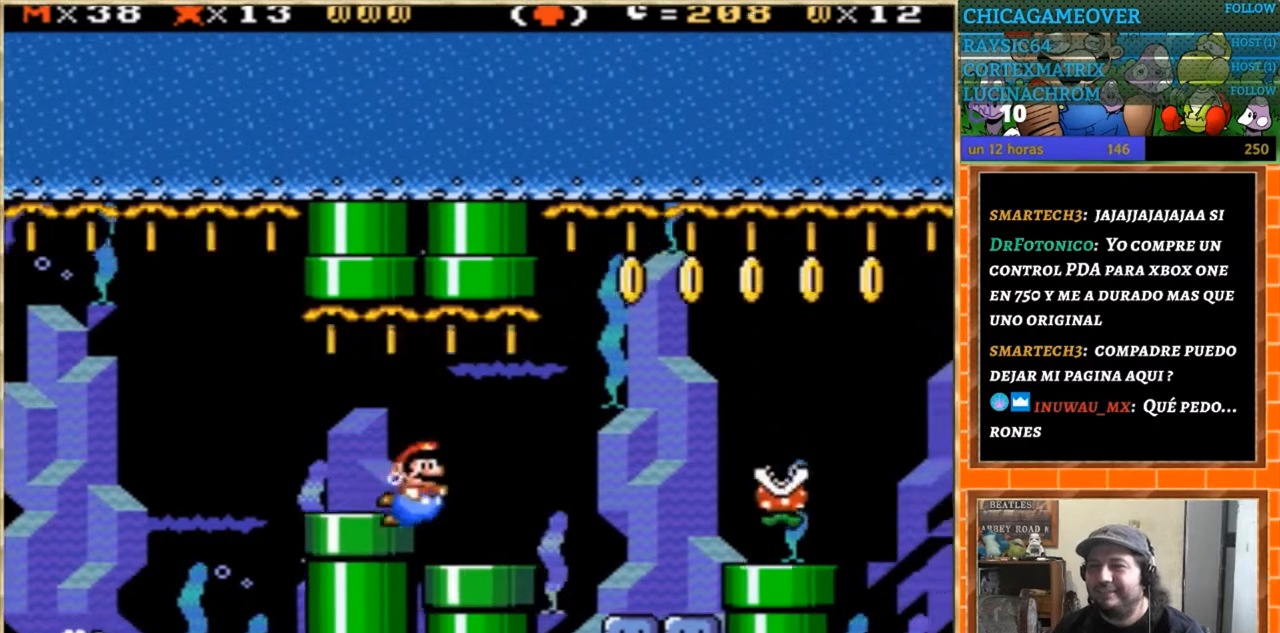
{"buttons": ["DPAD_DOWN", "DPAD_RIGHT"], "events": []}
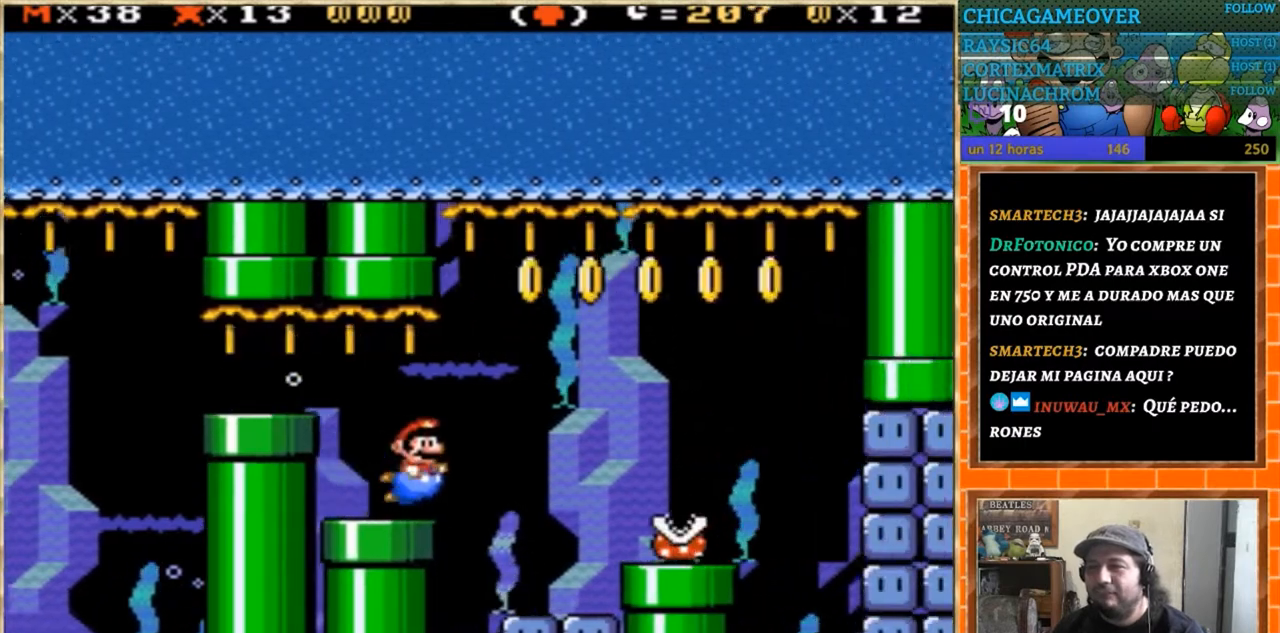
{"buttons": ["DPAD_DOWN", "DPAD_RIGHT"], "events": []}
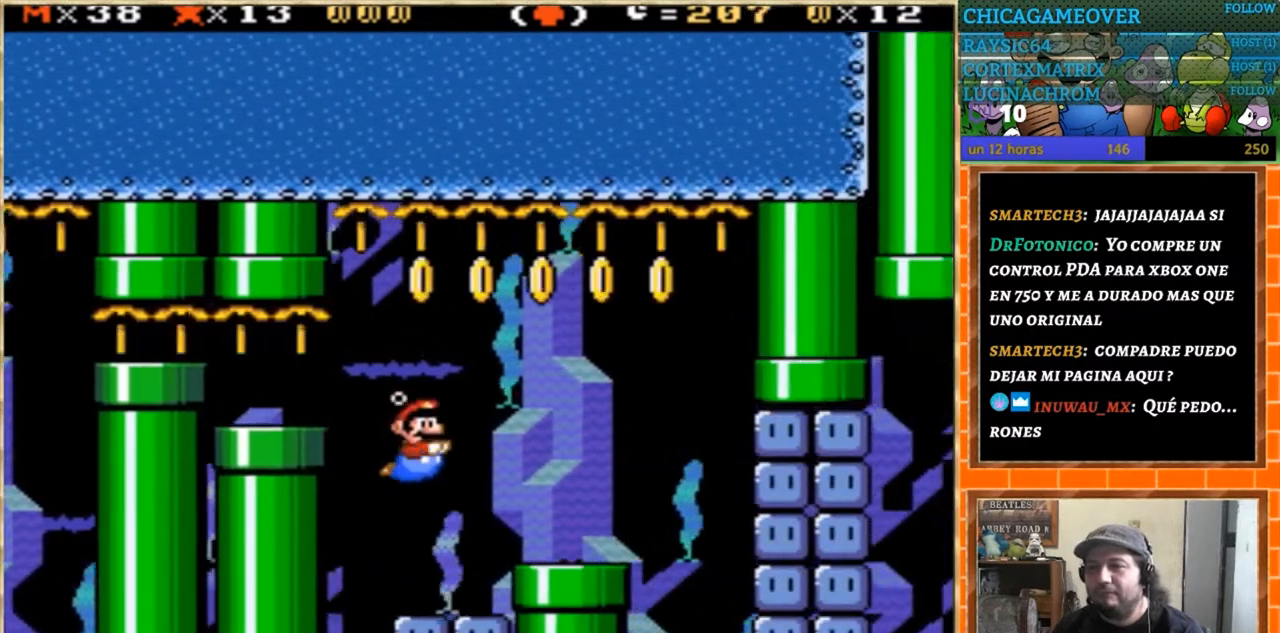
{"buttons": [], "events": [[33, "DPAD_DOWN", "up"], [33, "DPAD_RIGHT", "up"], [100, "DPAD_LEFT", "down"], [233, "DPAD_LEFT", "up"]]}
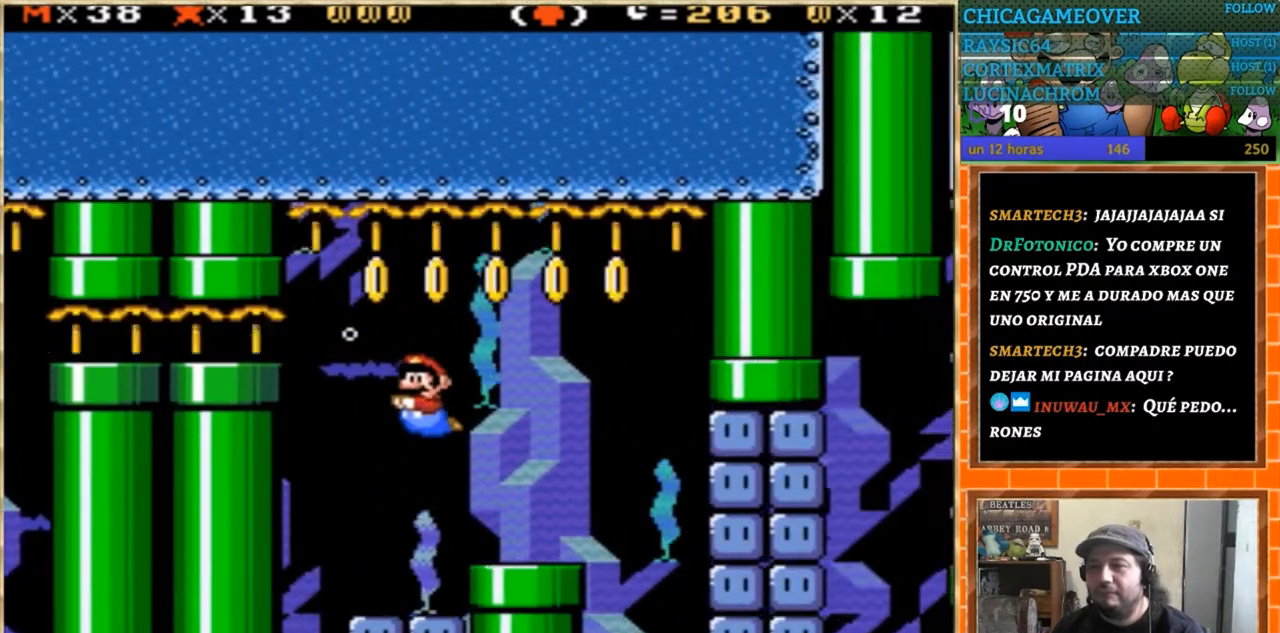
{"buttons": [], "events": [[167, "DPAD_LEFT", "down"], [334, "DPAD_LEFT", "up"]]}
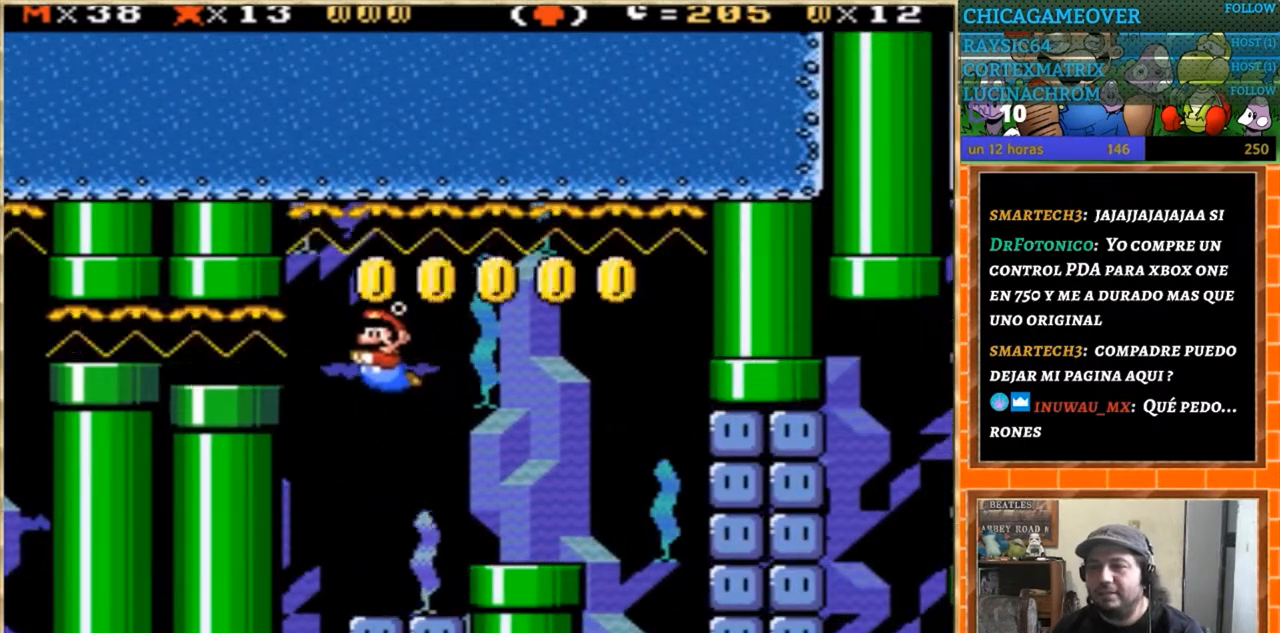
{"buttons": [], "events": []}
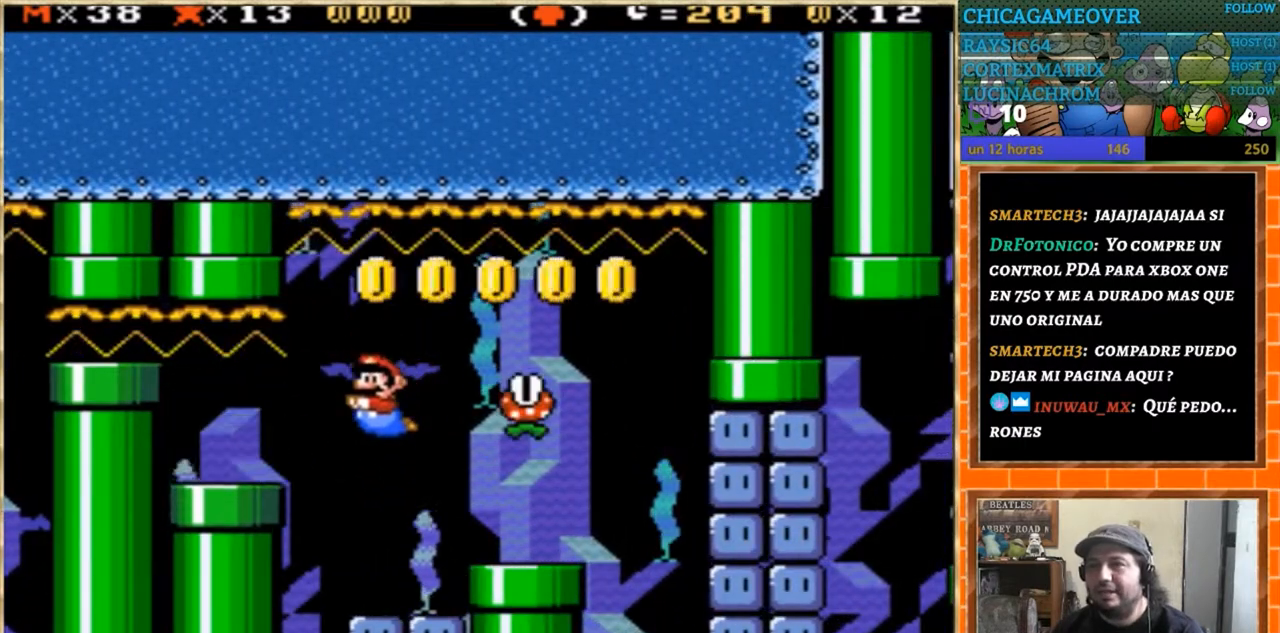
{"buttons": [], "events": [[100, "DPAD_LEFT", "down"], [200, "DPAD_LEFT", "up"], [367, "DPAD_RIGHT", "down"], [434, "DPAD_RIGHT", "up"]]}
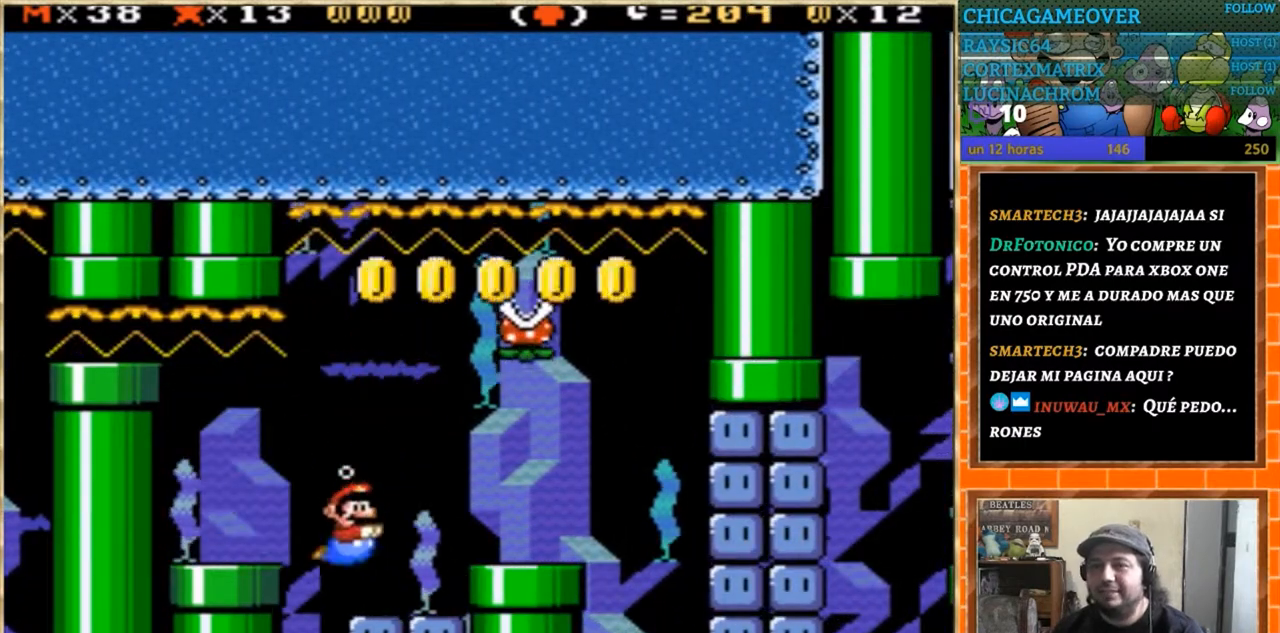
{"buttons": ["Y"], "events": [[200, "DPAD_RIGHT", "down"], [333, "DPAD_RIGHT", "up"], [367, "Y", "down"]]}
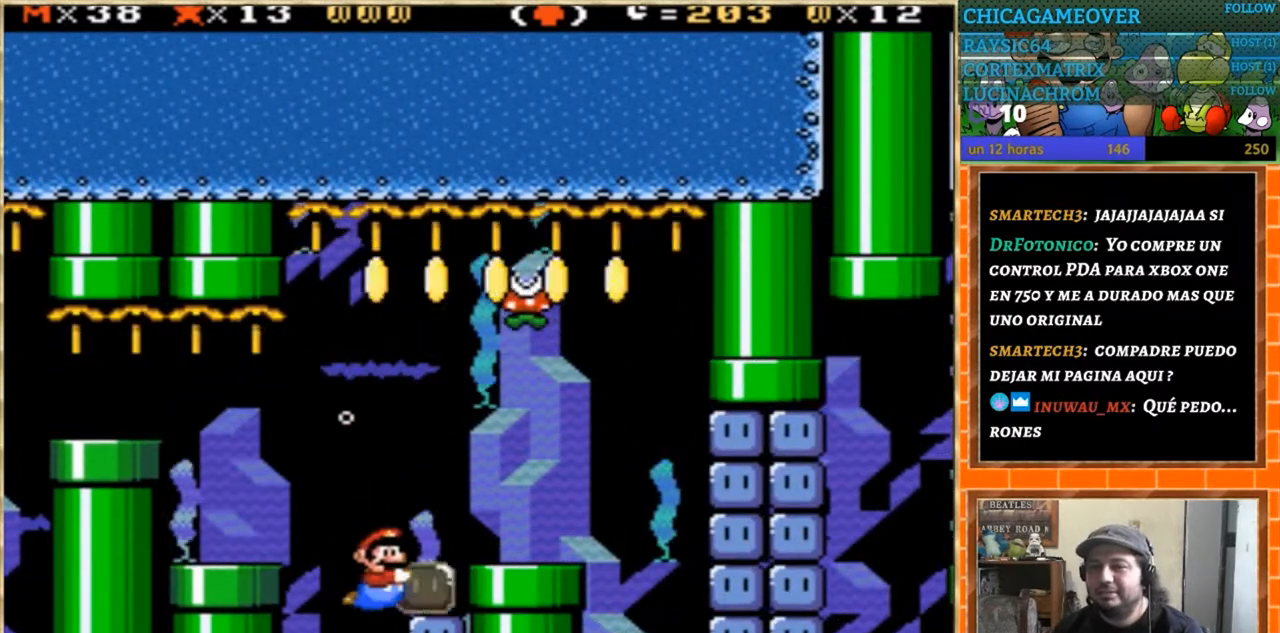
{"buttons": ["Y"], "events": [[367, "DPAD_LEFT", "down"], [467, "DPAD_LEFT", "up"]]}
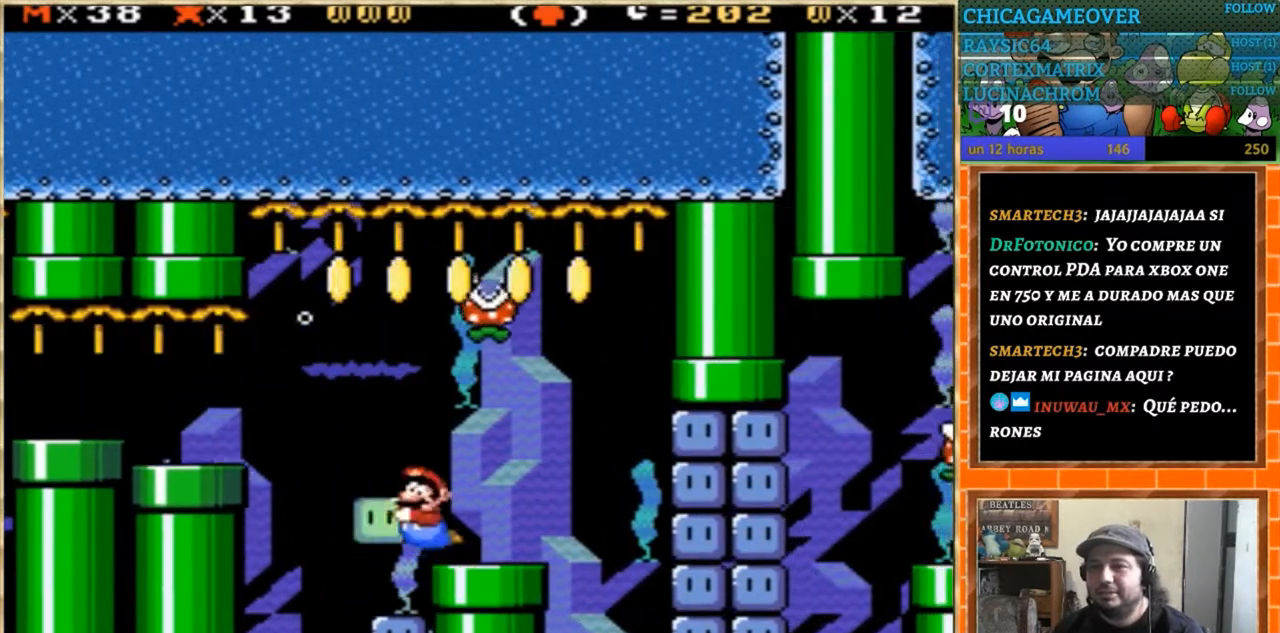
{"buttons": ["Y", "DPAD_DOWN", "DPAD_RIGHT"], "events": [[67, "DPAD_RIGHT", "down"], [267, "DPAD_DOWN", "down"], [300, "DPAD_RIGHT", "up"], [434, "DPAD_RIGHT", "down"]]}
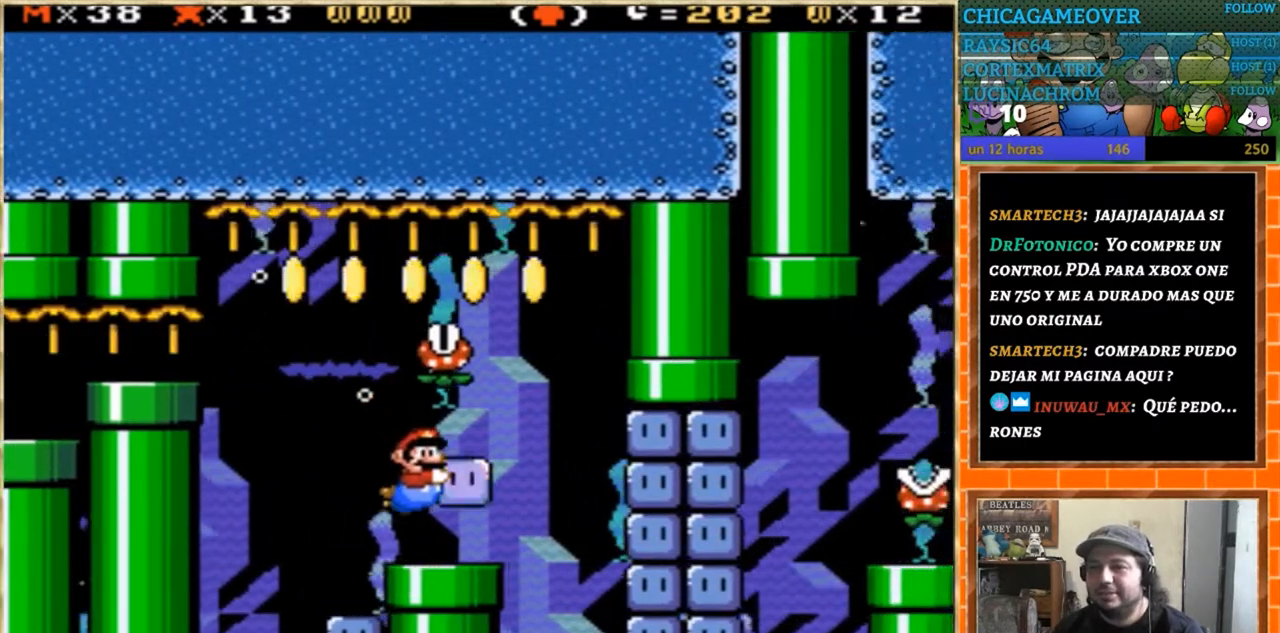
{"buttons": ["Y"], "events": [[267, "DPAD_DOWN", "up"], [334, "DPAD_RIGHT", "up"], [434, "DPAD_LEFT", "down"], [467, "DPAD_LEFT", "up"]]}
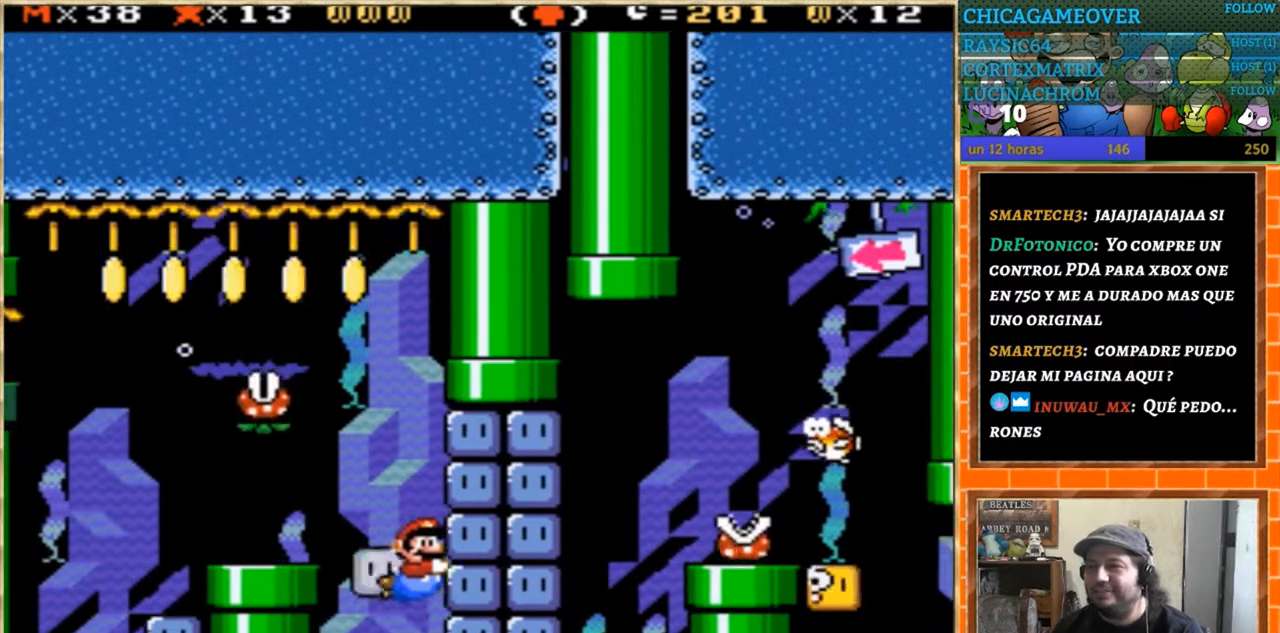
{"buttons": ["Y", "DPAD_RIGHT"], "events": [[400, "DPAD_RIGHT", "down"]]}
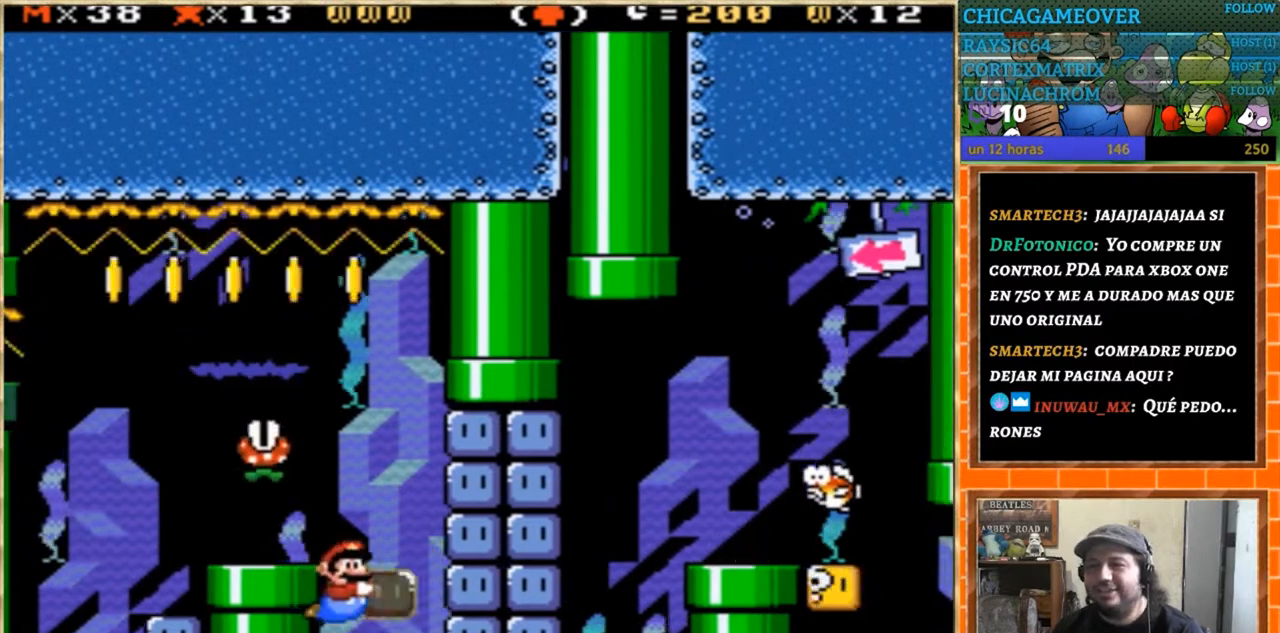
{"buttons": ["Y"], "events": [[134, "DPAD_RIGHT", "up"], [201, "DPAD_LEFT", "down"], [334, "DPAD_LEFT", "up"]]}
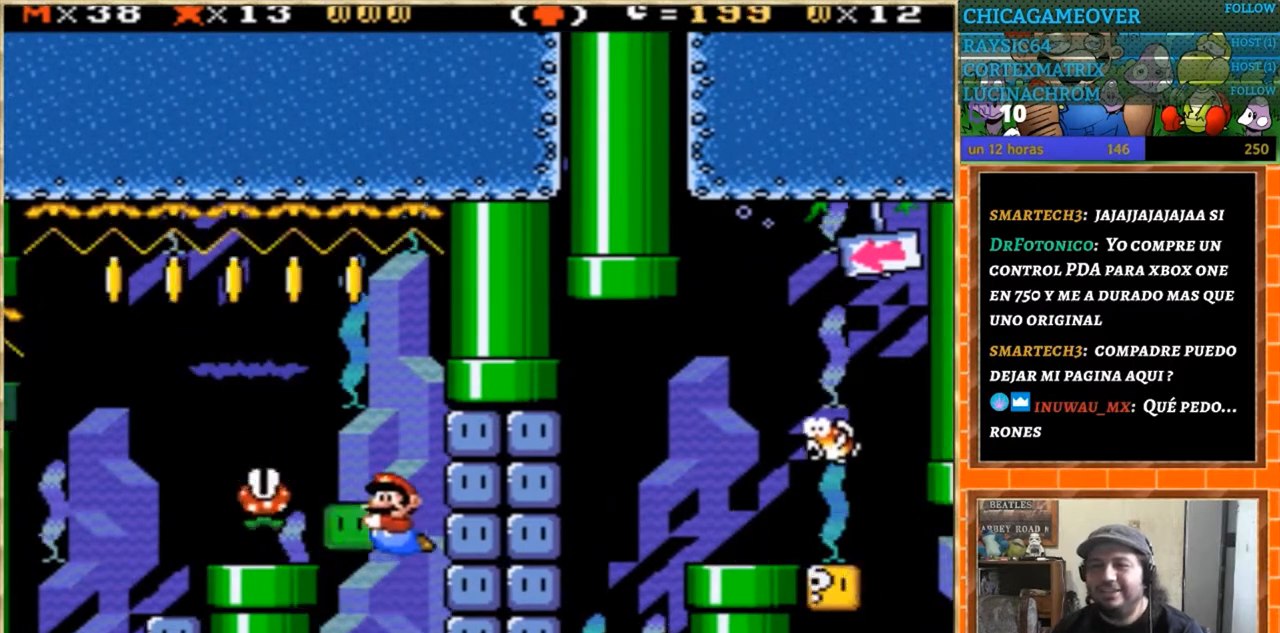
{"buttons": [], "events": [[100, "Y", "up"], [167, "Y", "down"], [267, "Y", "up"]]}
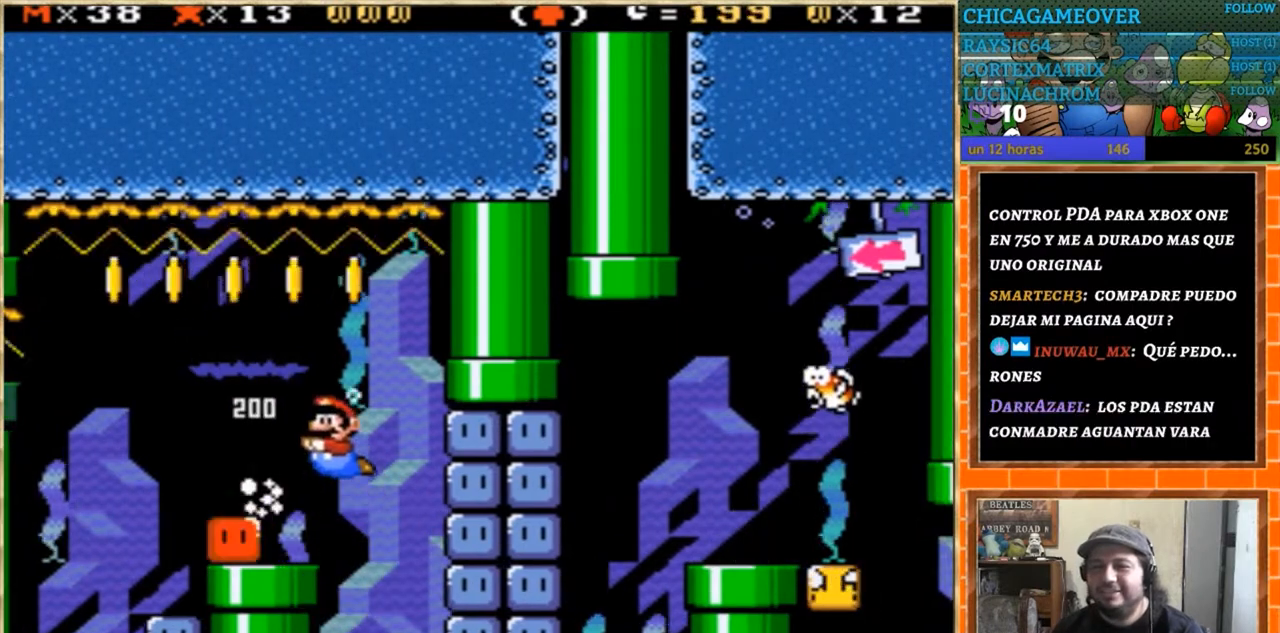
{"buttons": ["DPAD_LEFT"], "events": [[267, "DPAD_LEFT", "down"]]}
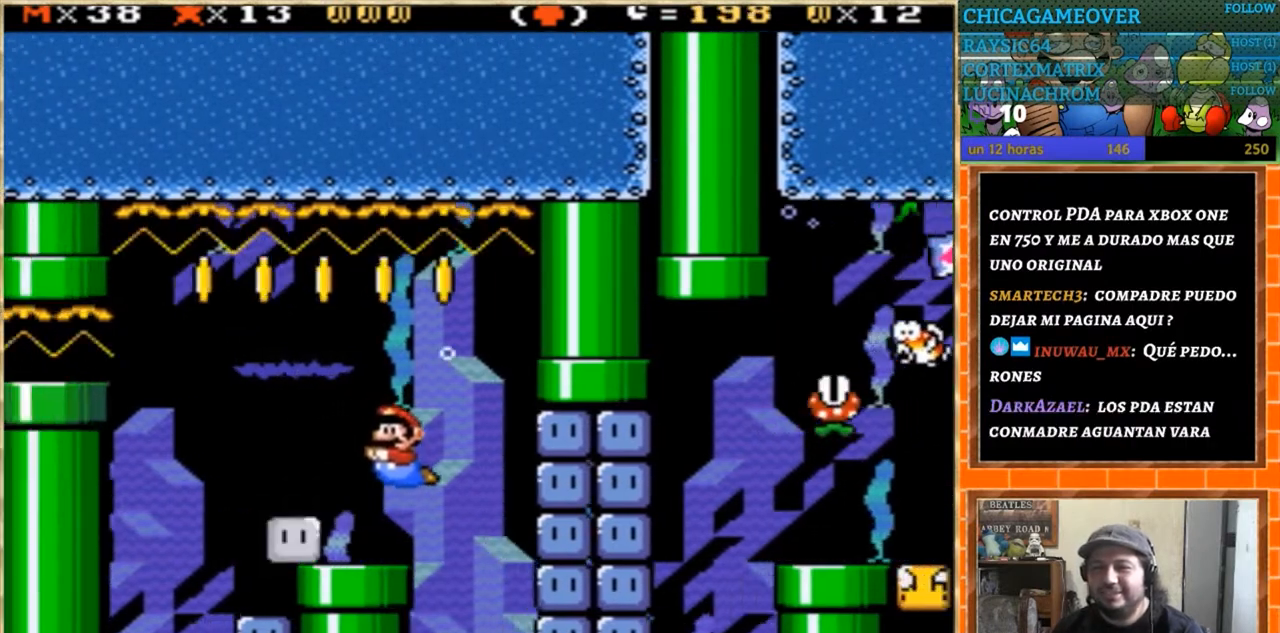
{"buttons": ["DPAD_DOWN"], "events": [[33, "DPAD_LEFT", "up"], [200, "DPAD_RIGHT", "down"], [367, "DPAD_RIGHT", "up"], [467, "DPAD_DOWN", "down"]]}
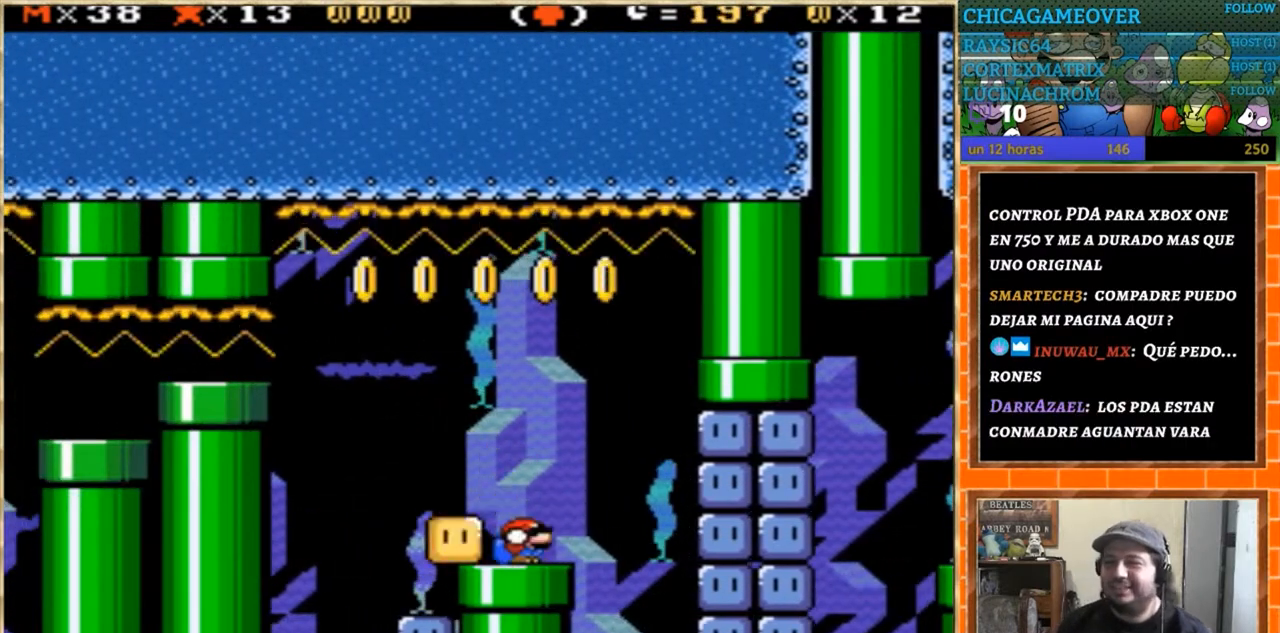
{"buttons": ["DPAD_RIGHT"], "events": [[134, "DPAD_DOWN", "up"], [201, "DPAD_DOWN", "down"], [301, "DPAD_DOWN", "up"], [367, "DPAD_RIGHT", "down"]]}